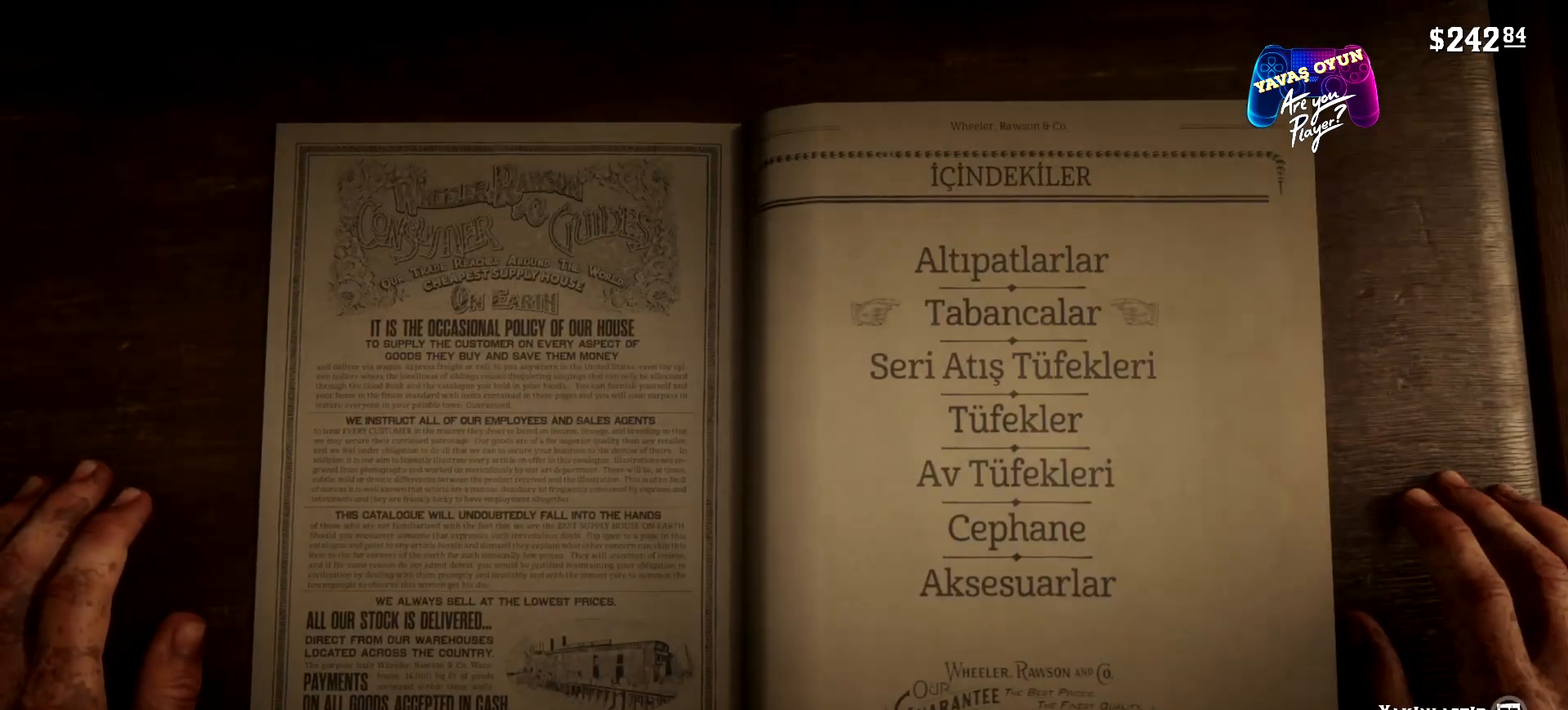
Gameplay with a controller (Xbox layout); each line is a JSON object with the inputs held at the frame after it. "events" lists button and stick changes between this image and that frame as [ms after this image, input, new state], when the widget could be followed in between.
{"buttons": [], "left_stick": "center", "right_stick": "center", "events": []}
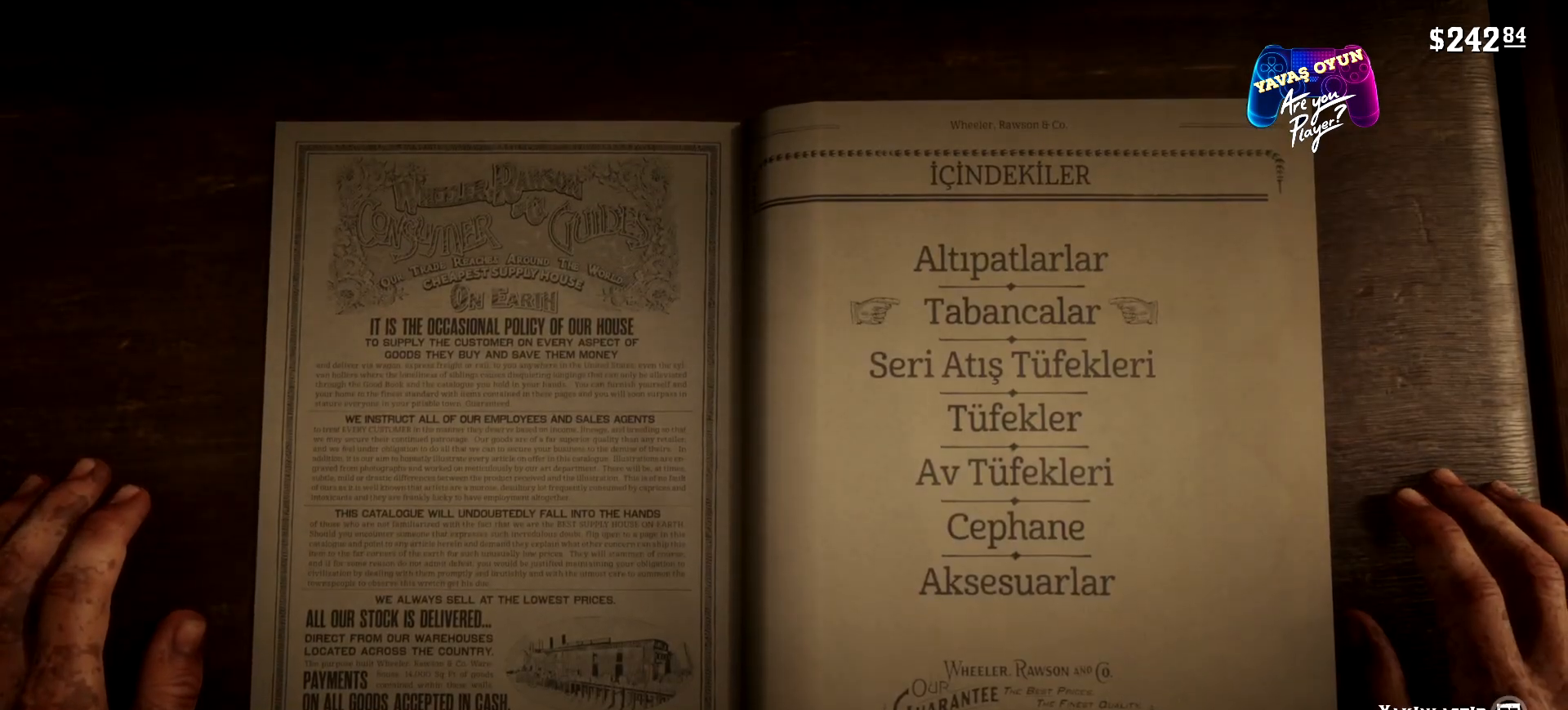
{"buttons": [], "left_stick": "center", "right_stick": "center", "events": [[100, "DPAD_UP", "down"], [167, "DPAD_UP", "up"]]}
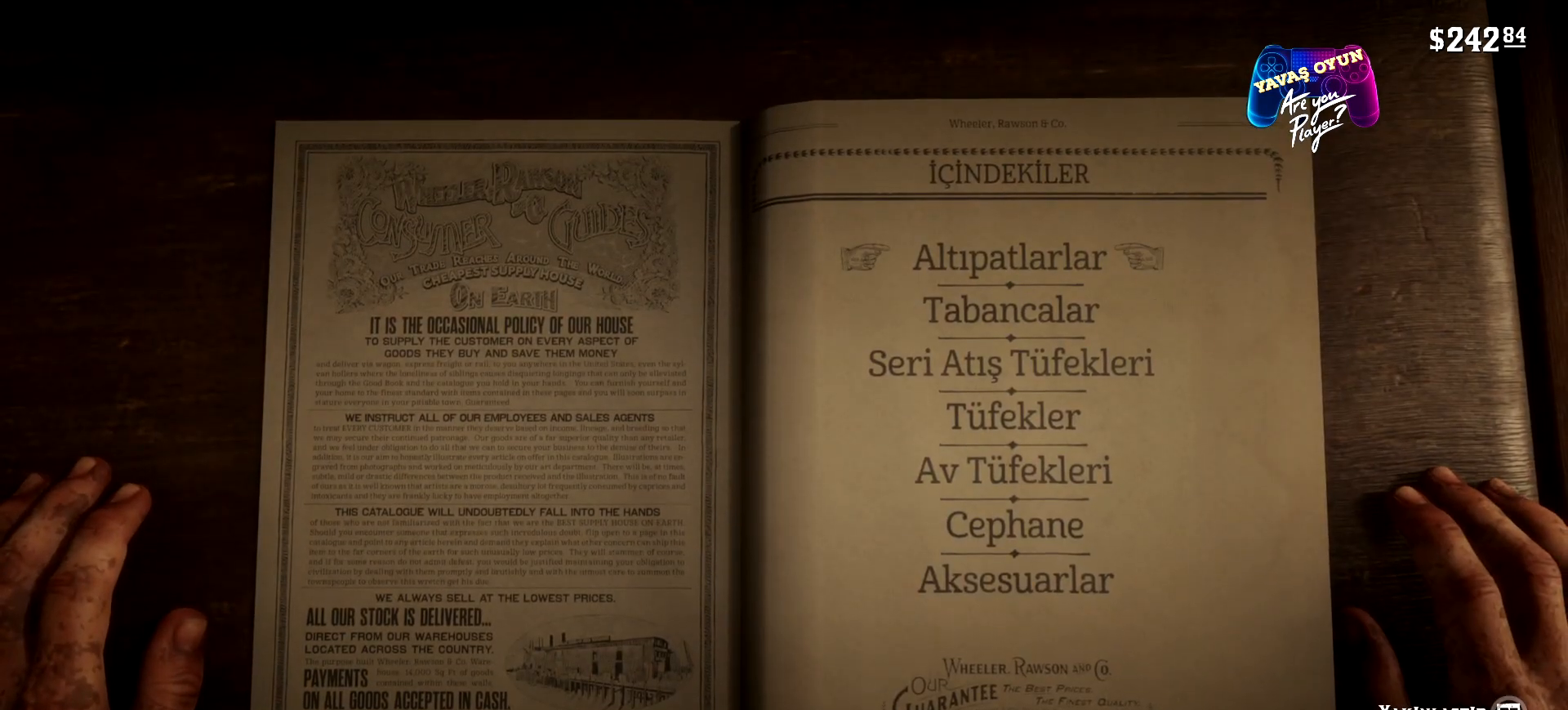
{"buttons": [], "left_stick": "center", "right_stick": "center", "events": []}
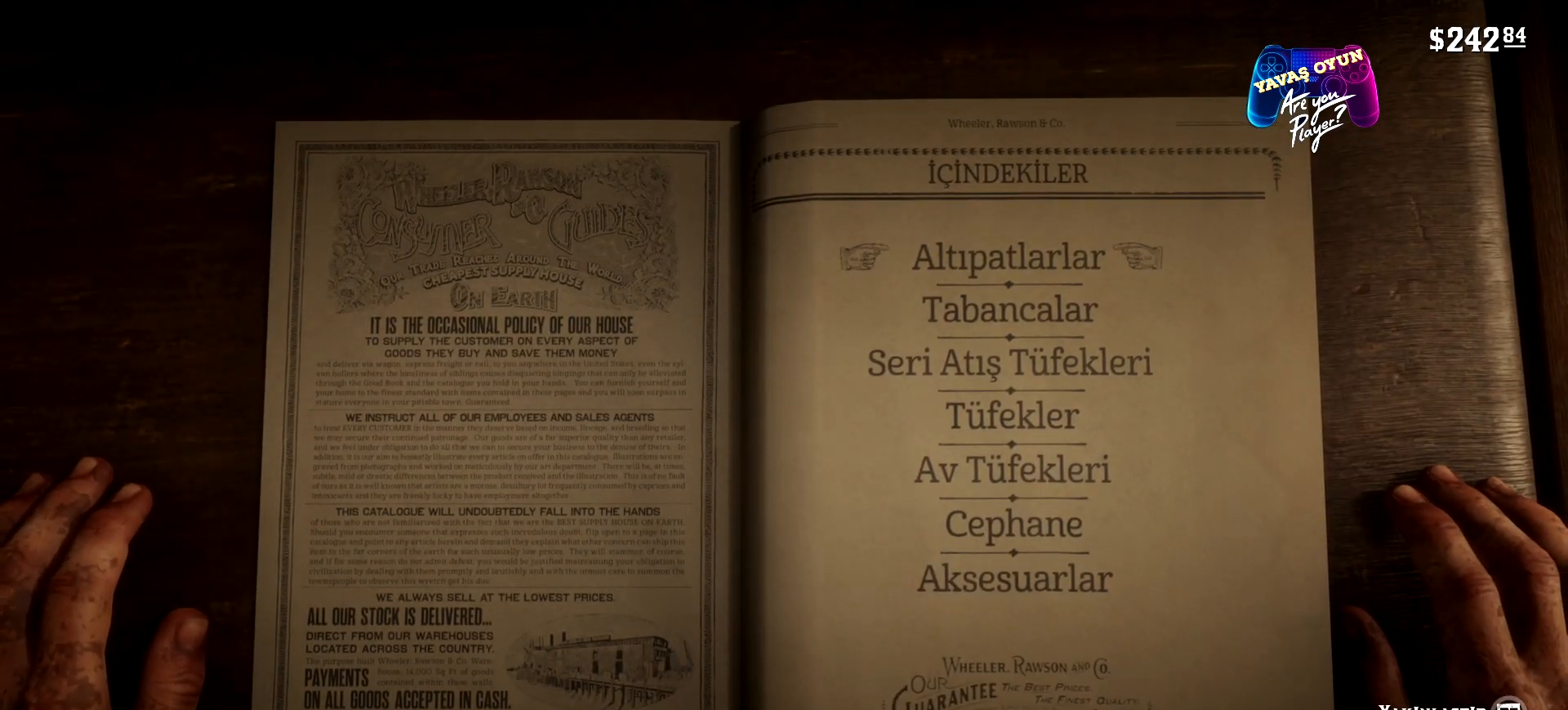
{"buttons": [], "left_stick": "center", "right_stick": "center", "events": []}
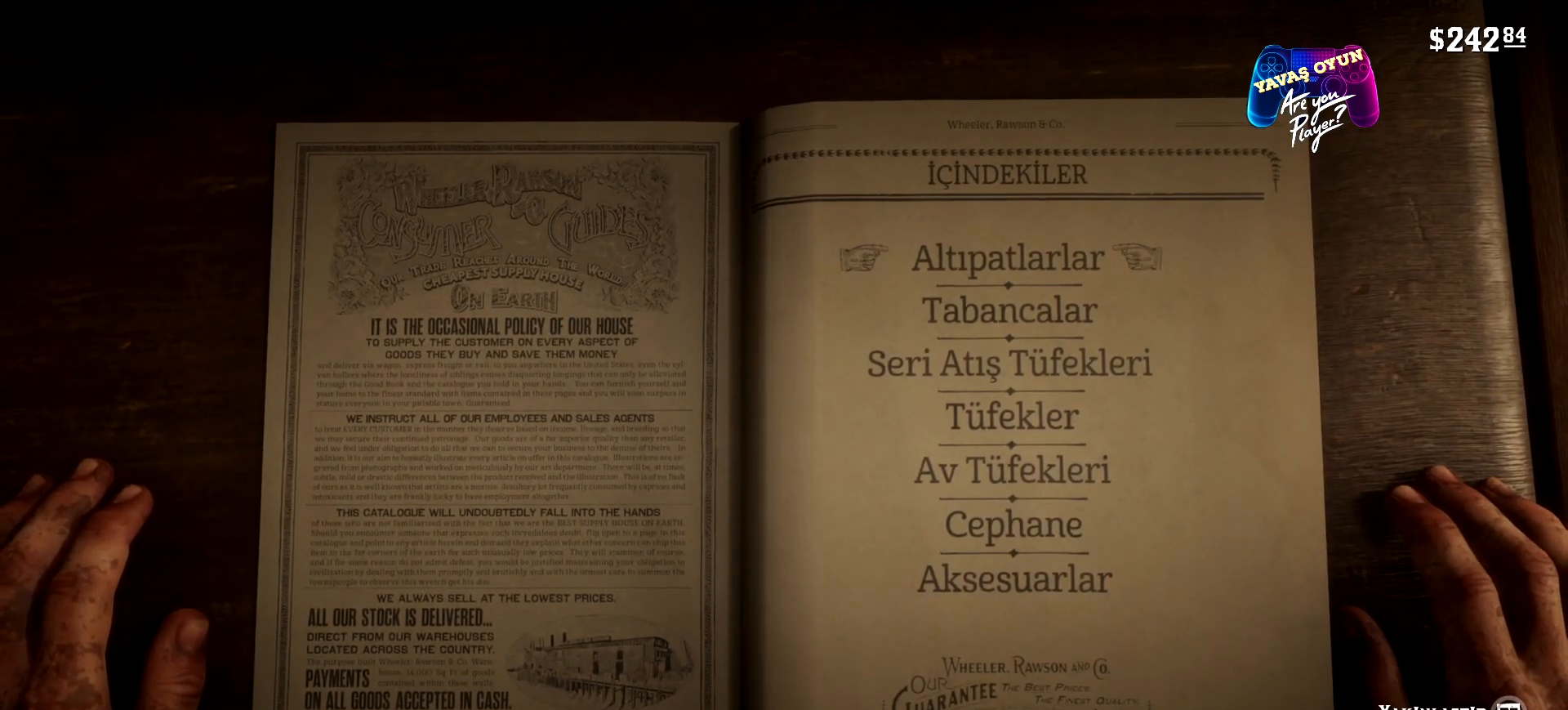
{"buttons": [], "left_stick": "center", "right_stick": "center", "events": [[200, "B", "down"], [433, "B", "up"]]}
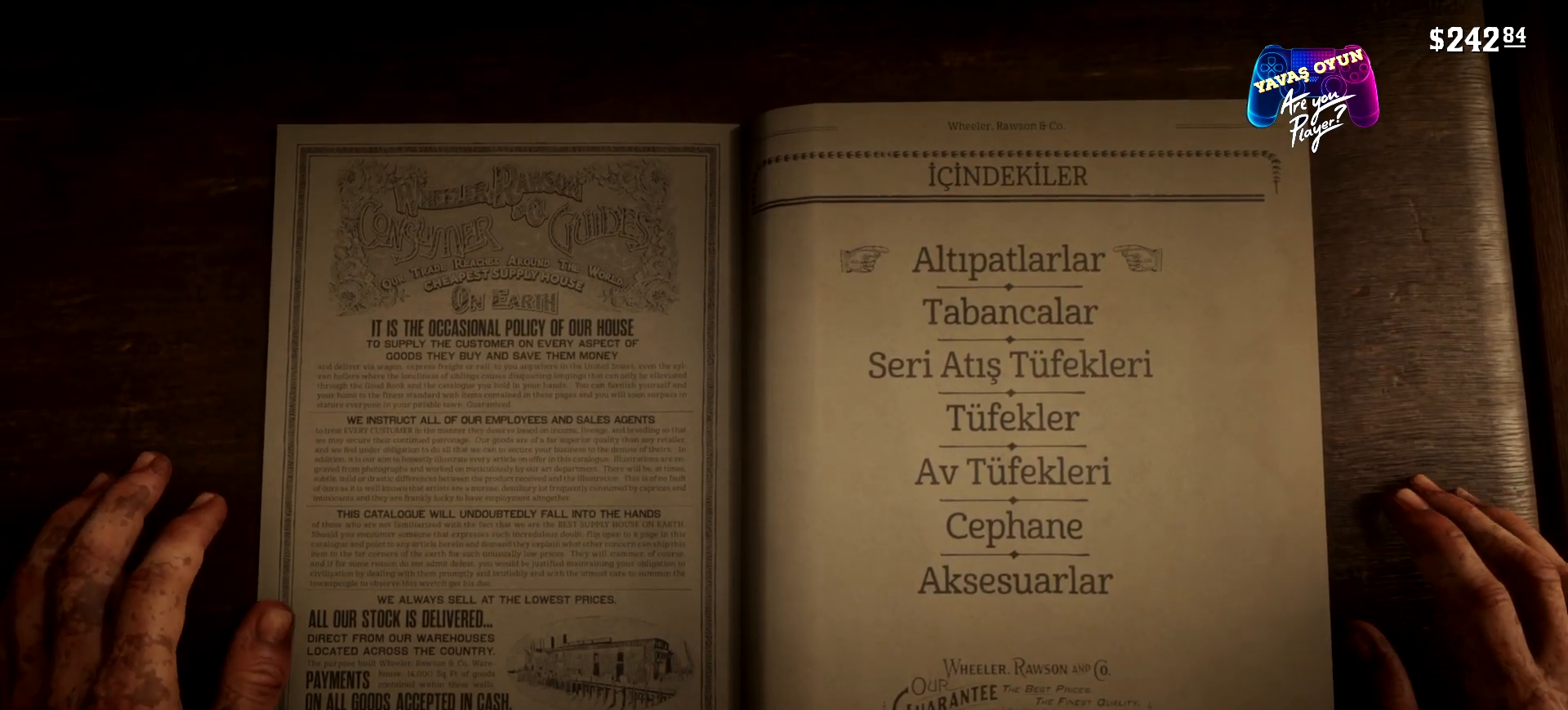
{"buttons": [], "left_stick": "center", "right_stick": "center", "events": []}
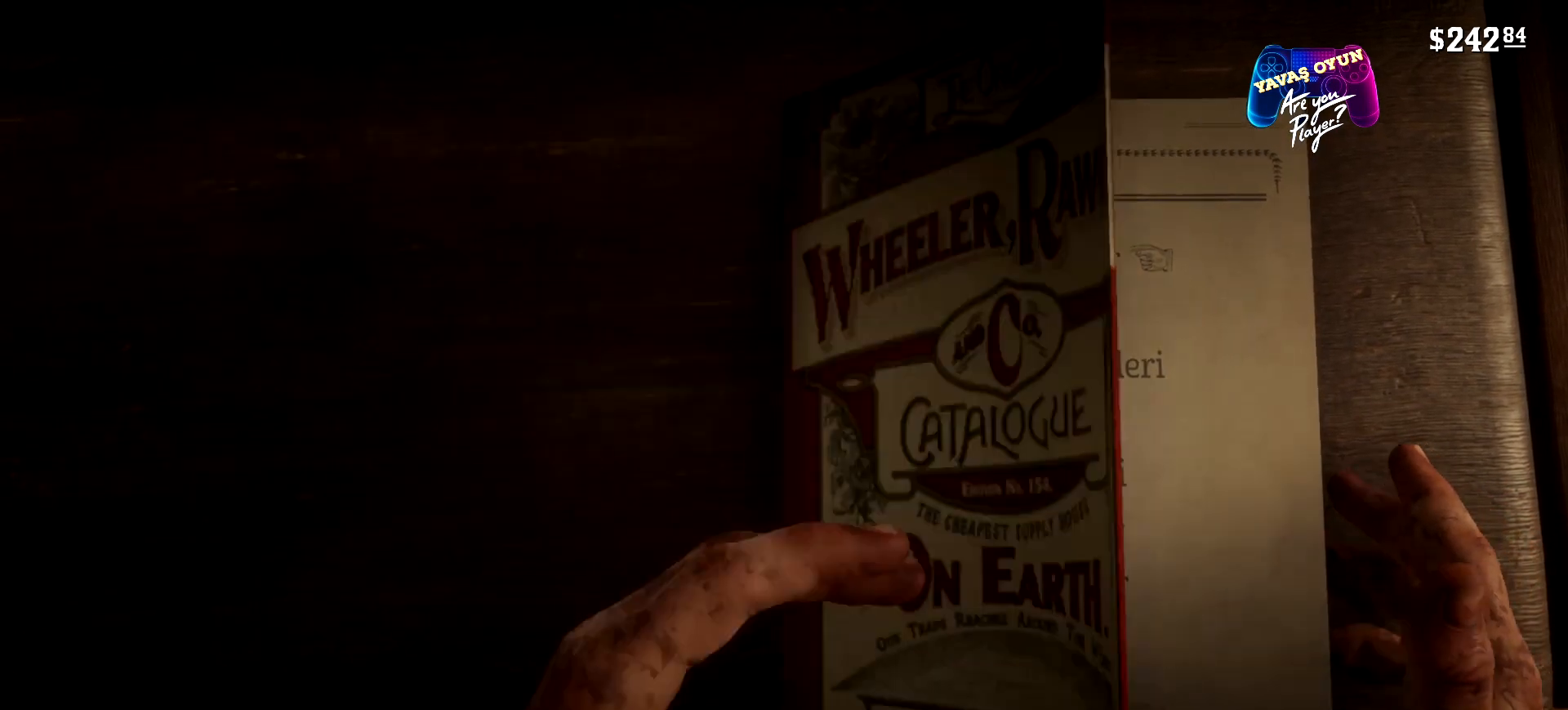
{"buttons": [], "left_stick": "center", "right_stick": "center", "events": []}
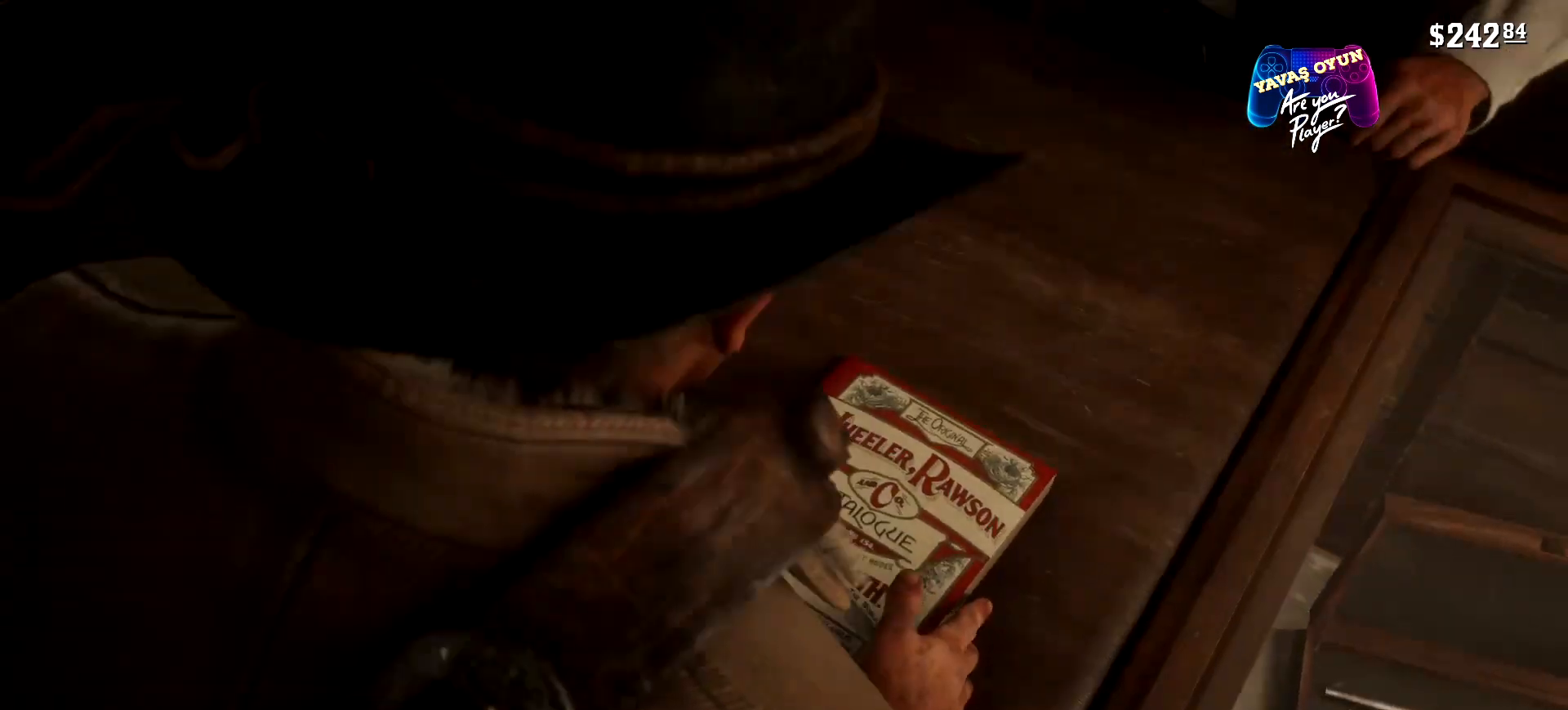
{"buttons": [], "left_stick": "center", "right_stick": "center", "events": []}
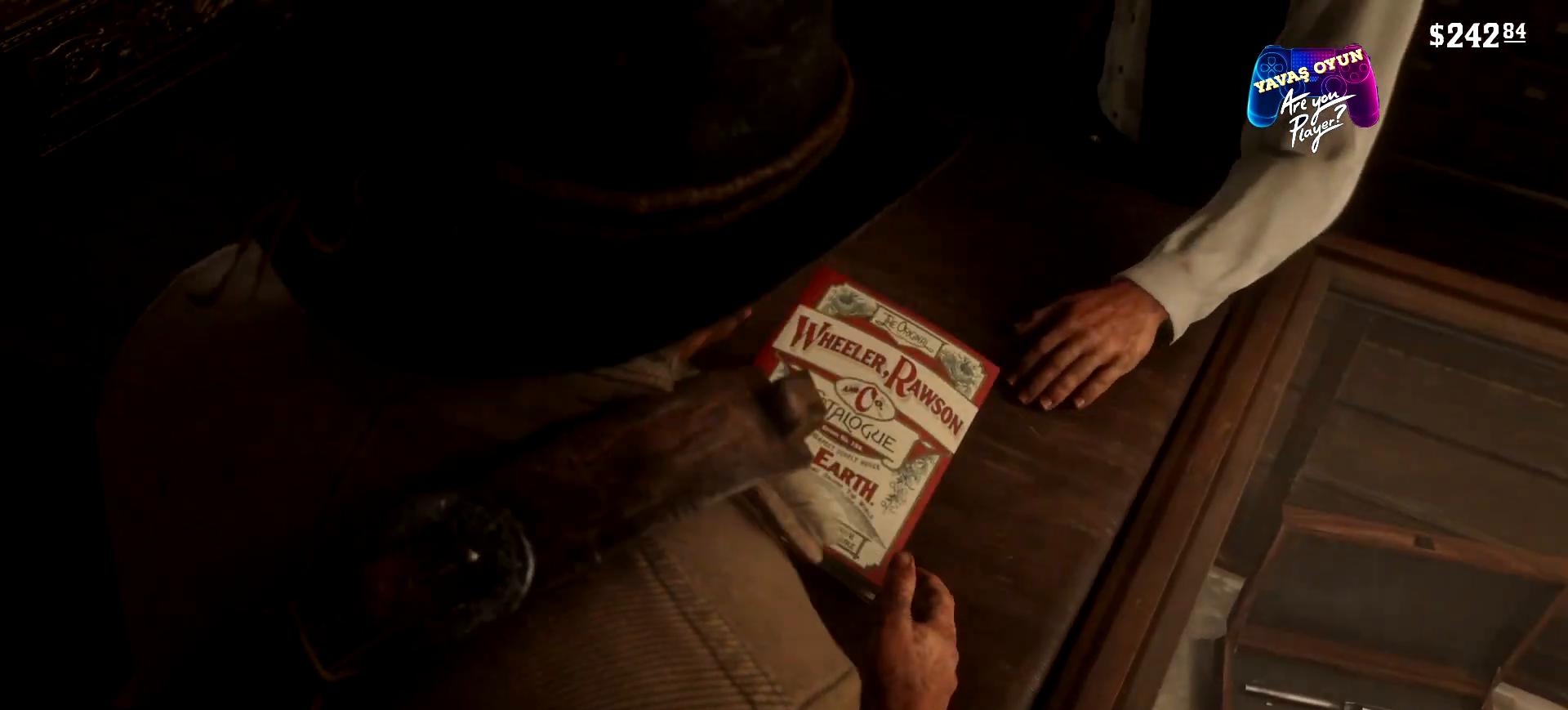
{"buttons": [], "left_stick": "center", "right_stick": "center", "events": []}
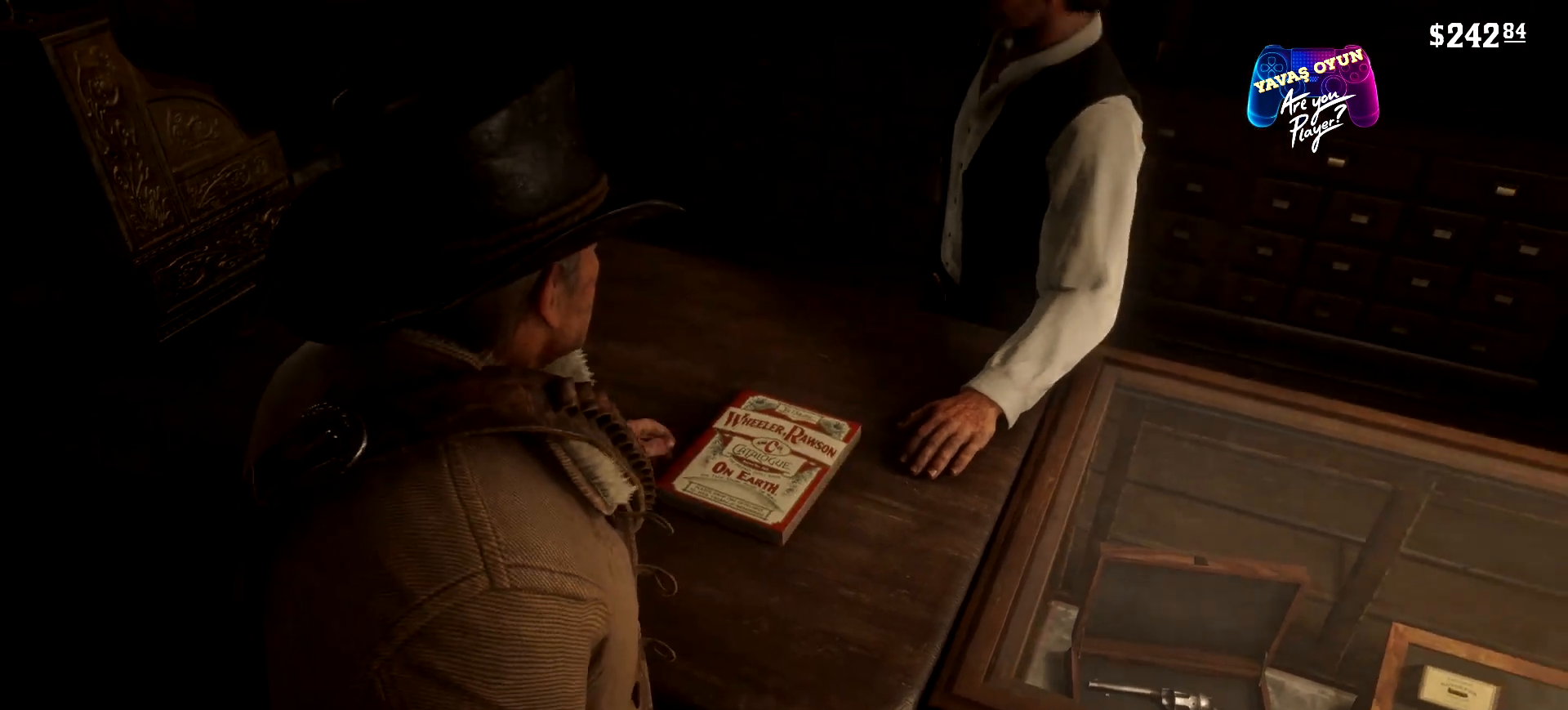
{"buttons": [], "left_stick": "center", "right_stick": "center", "events": []}
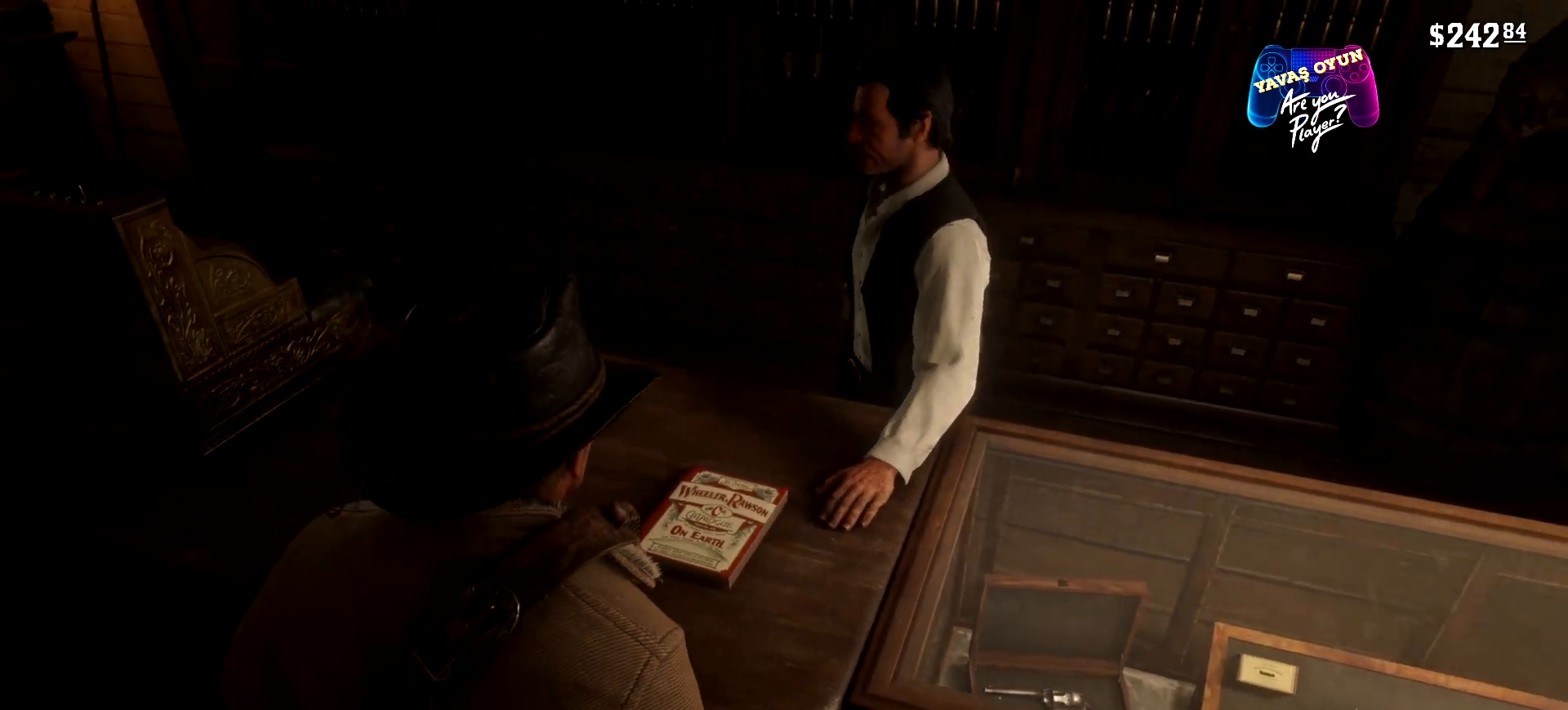
{"buttons": [], "left_stick": "center", "right_stick": "center", "events": []}
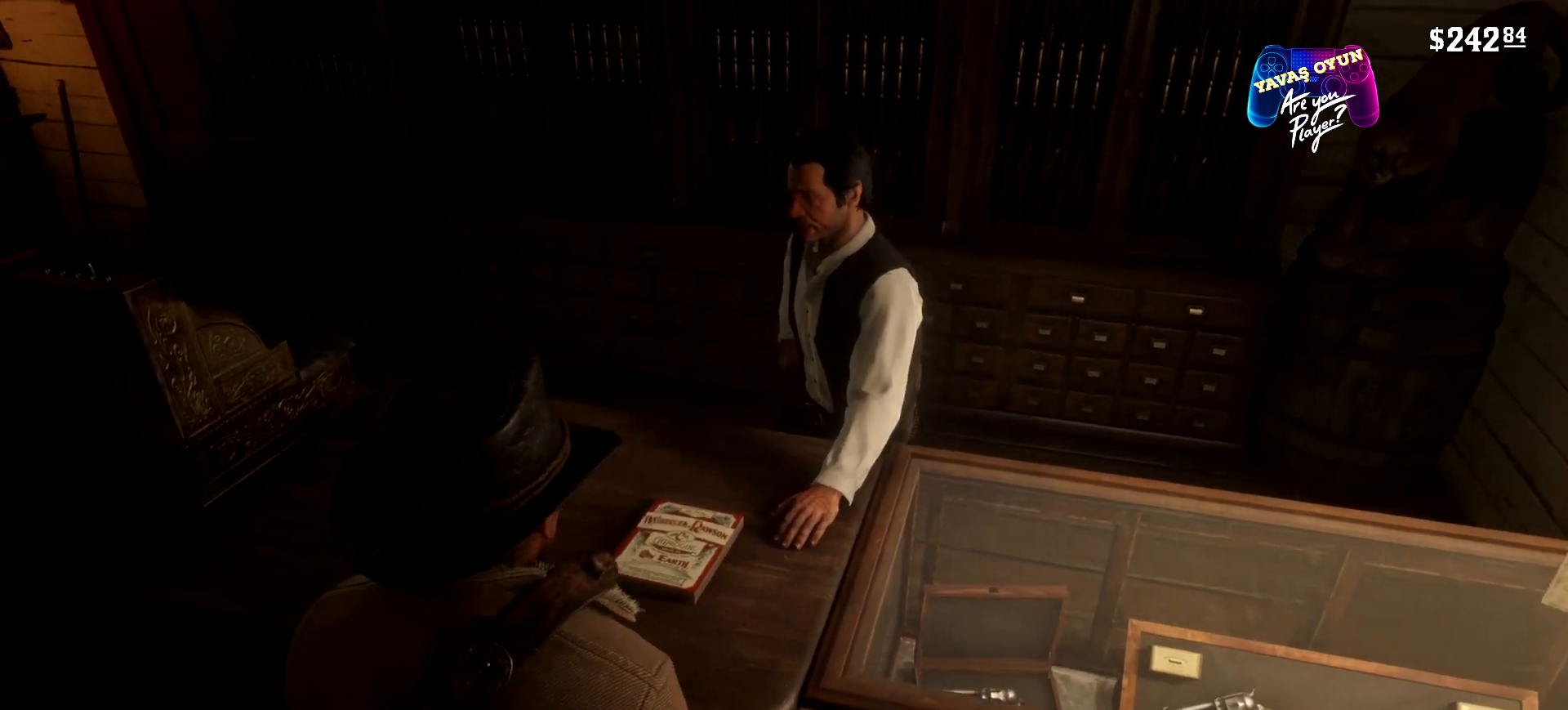
{"buttons": [], "left_stick": "center", "right_stick": "center", "events": []}
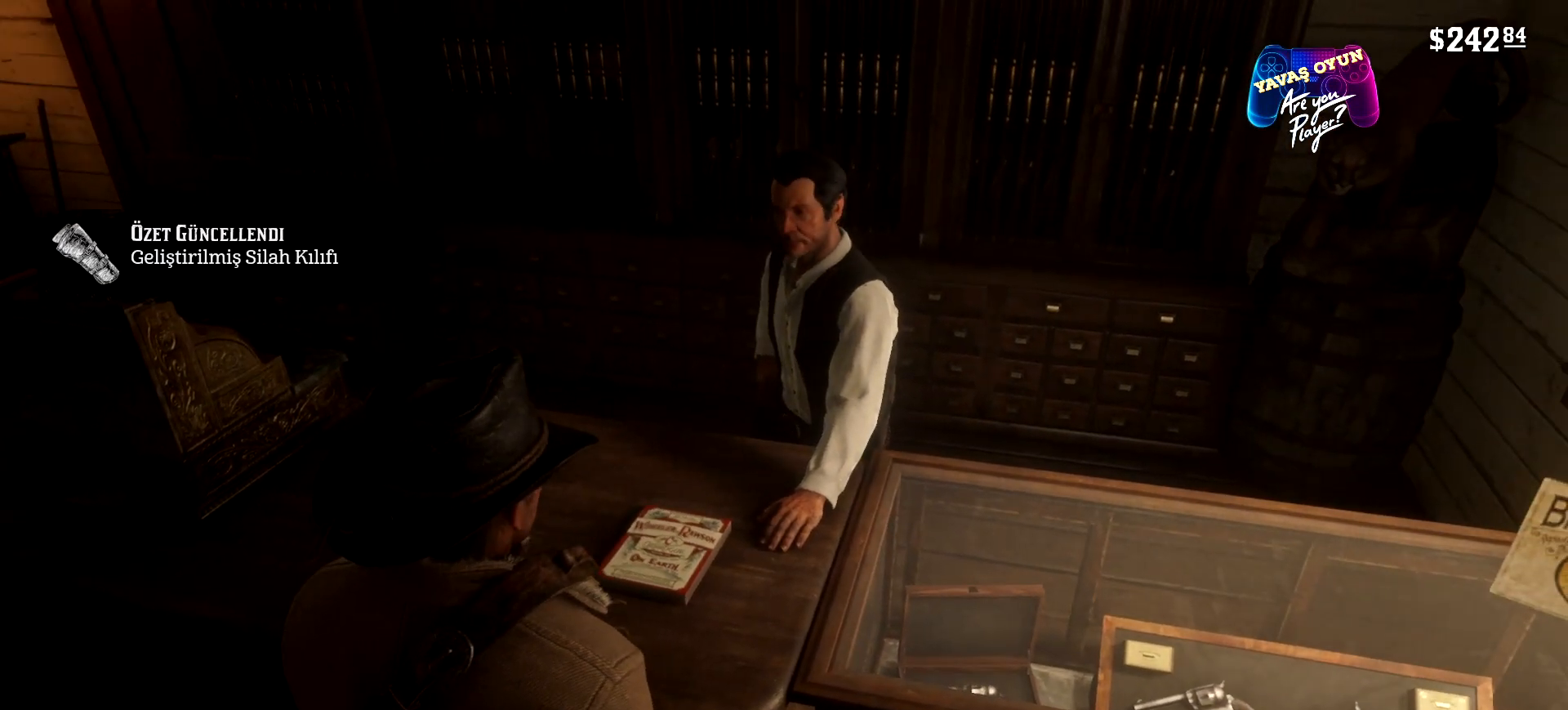
{"buttons": ["R2"], "left_stick": "center", "right_stick": "center", "events": [[467, "R2", "down"]]}
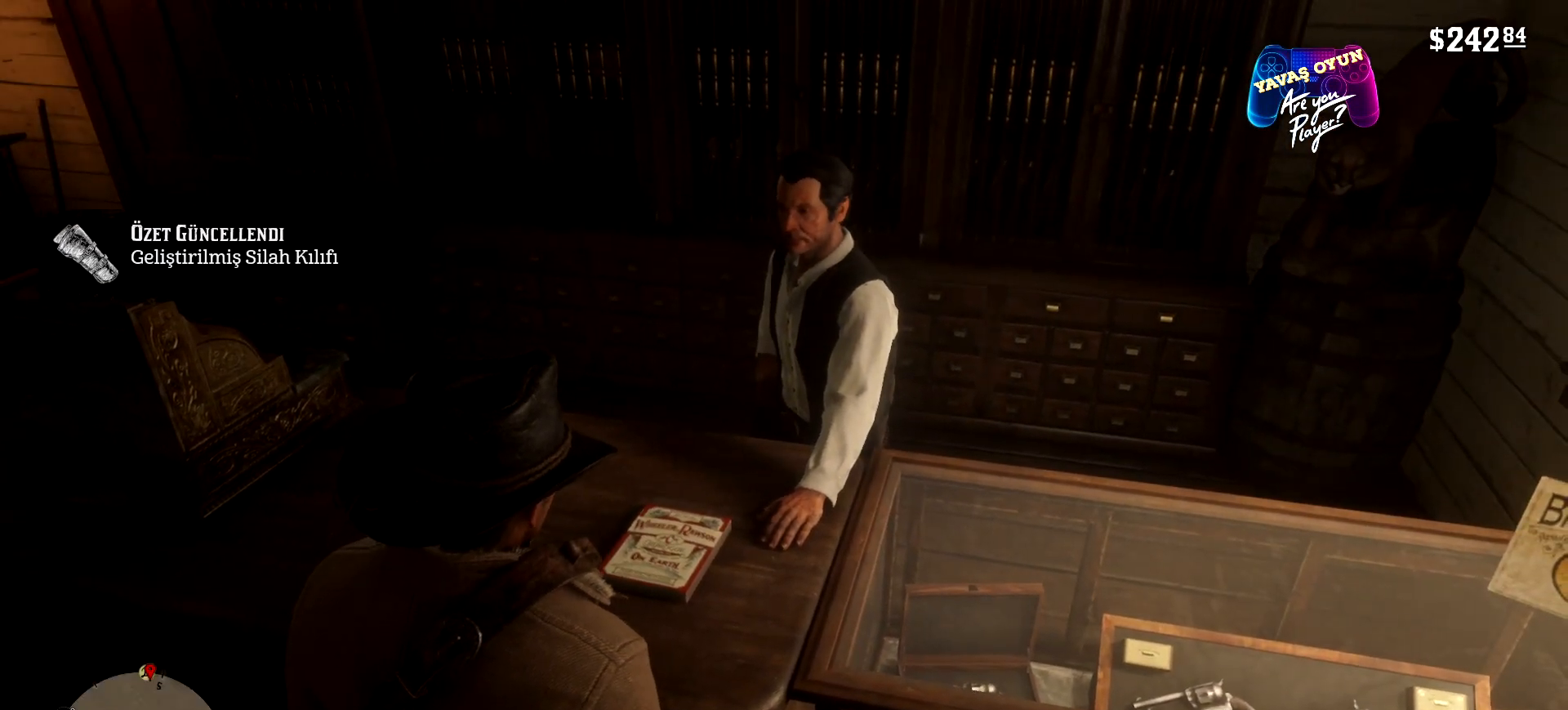
{"buttons": [], "left_stick": "center", "right_stick": "center", "events": [[367, "R2", "up"]]}
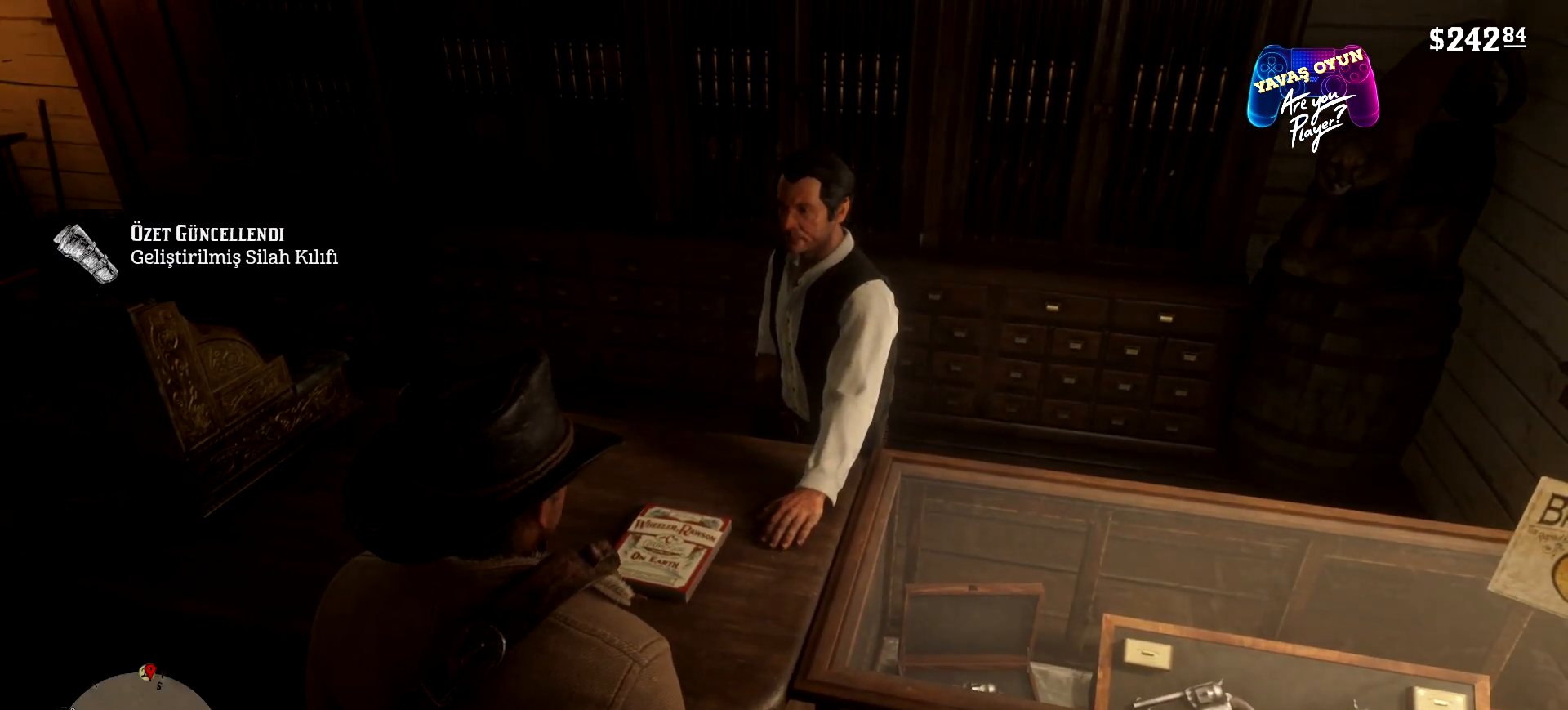
{"buttons": ["L2"], "left_stick": "center", "right_stick": "center", "events": [[233, "L2", "down"]]}
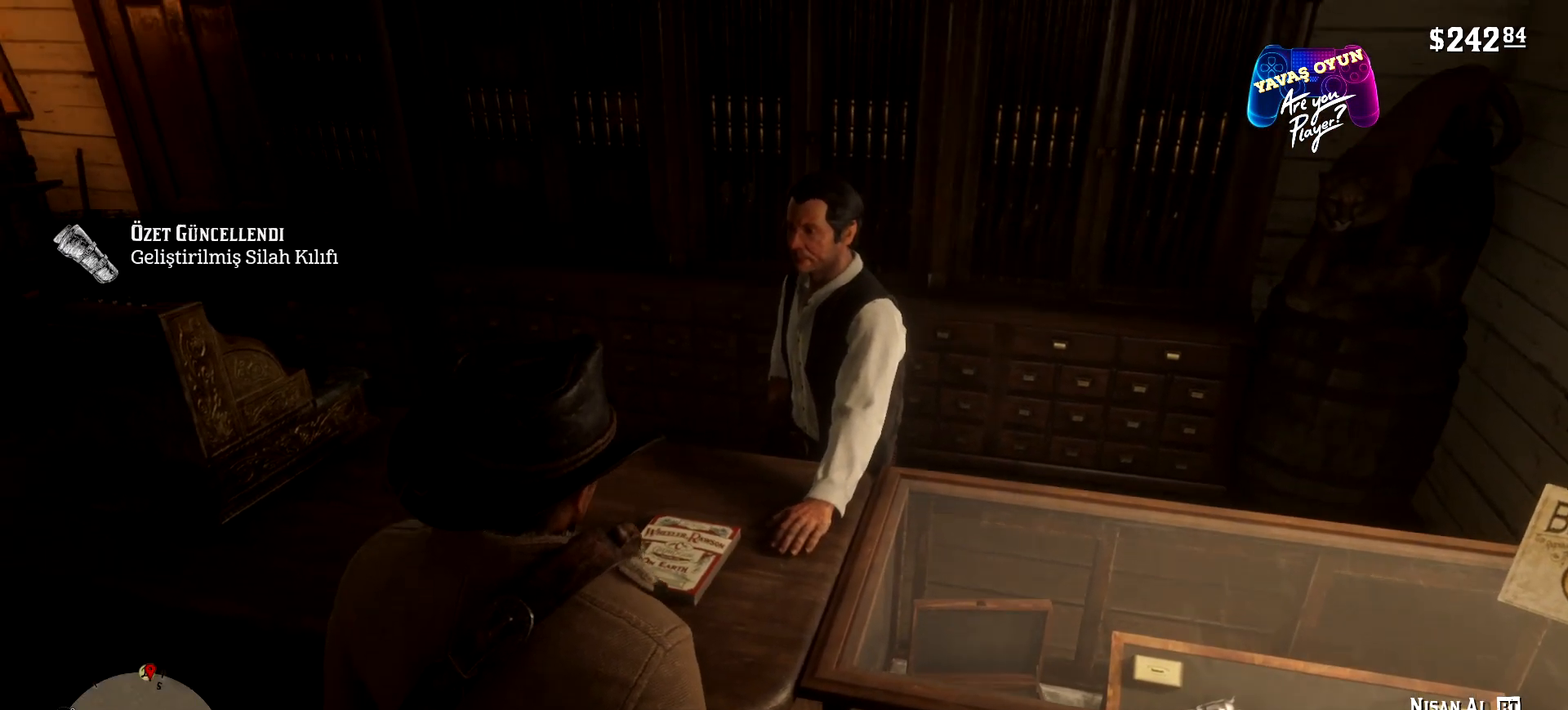
{"buttons": ["L2"], "left_stick": "center", "right_stick": "center", "events": []}
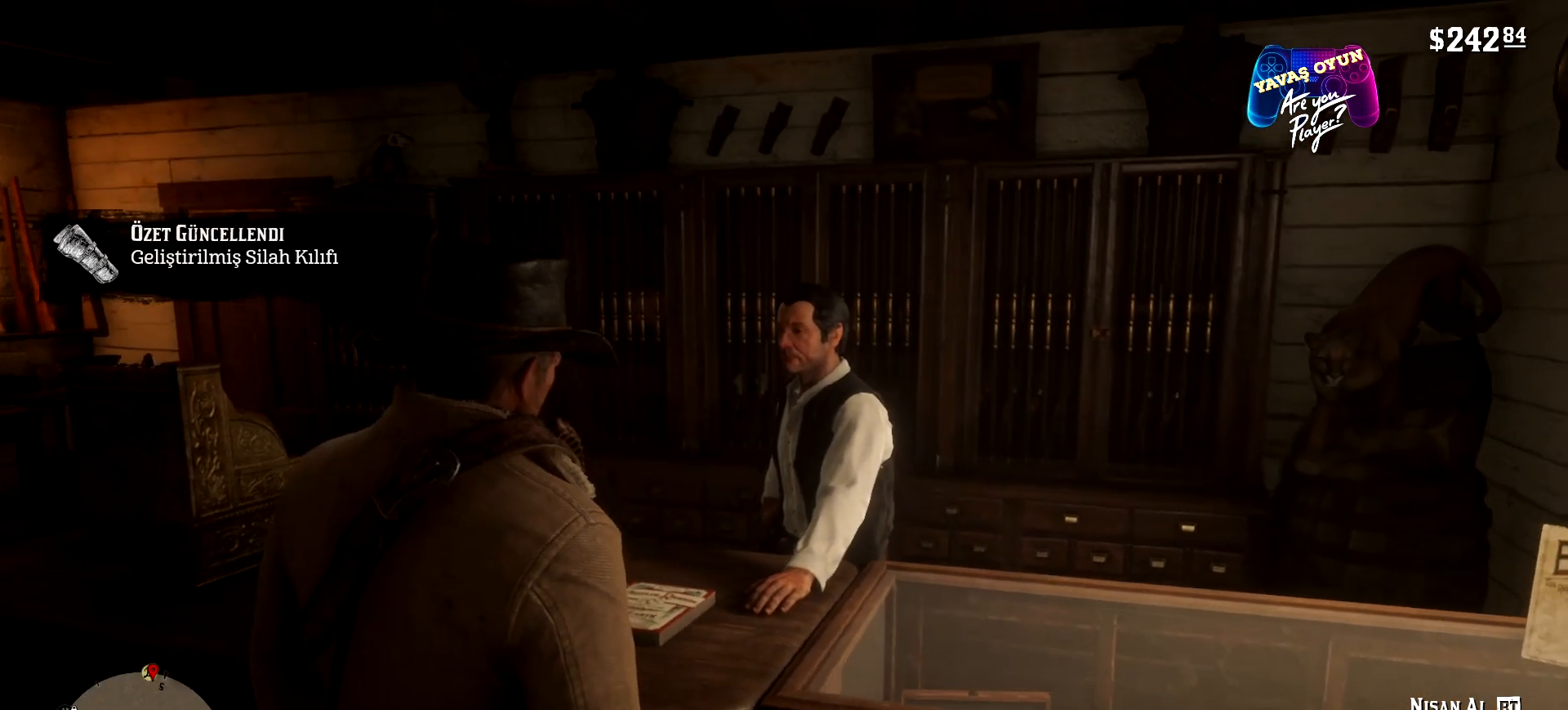
{"buttons": ["L2"], "left_stick": "center", "right_stick": "center", "events": []}
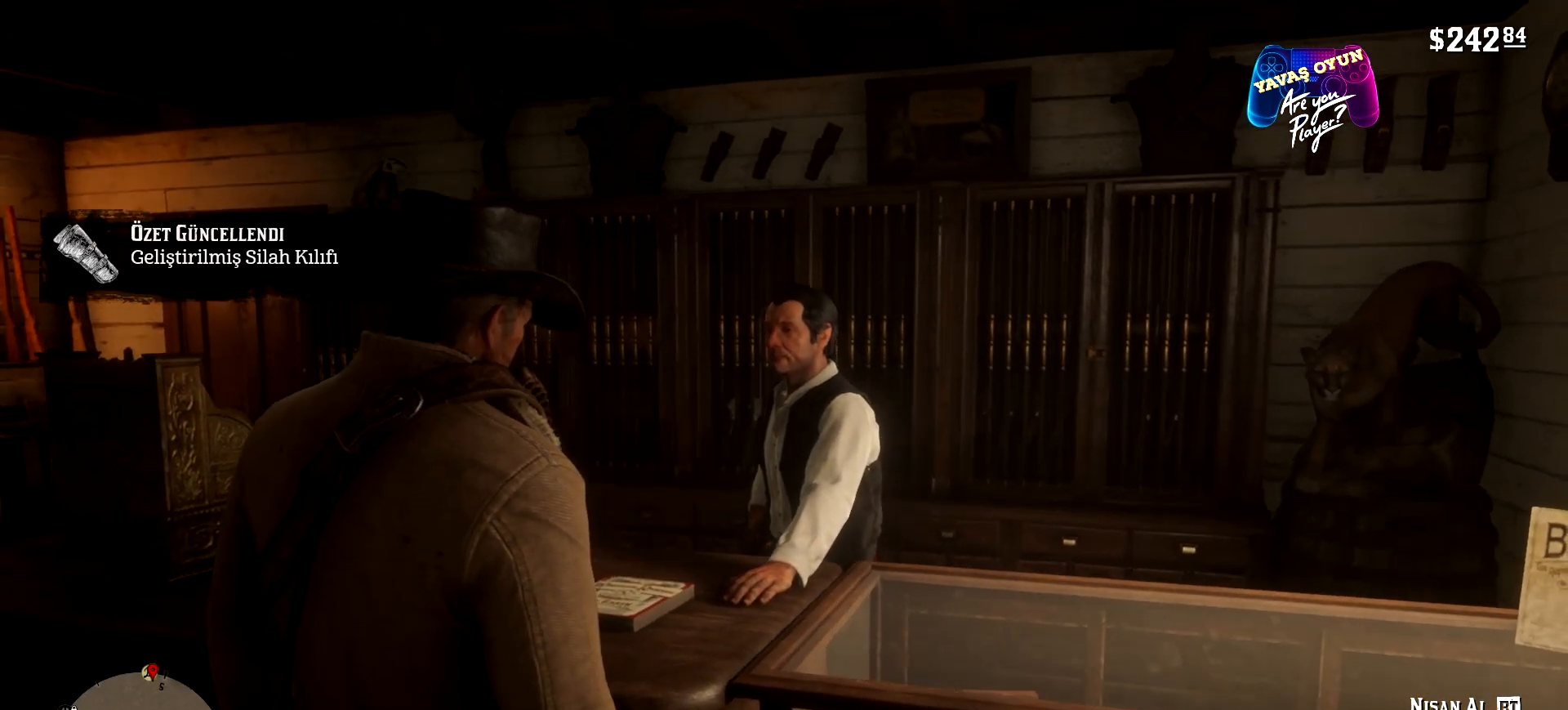
{"buttons": ["X", "L2"], "left_stick": "center", "right_stick": "center", "events": [[133, "X", "down"]]}
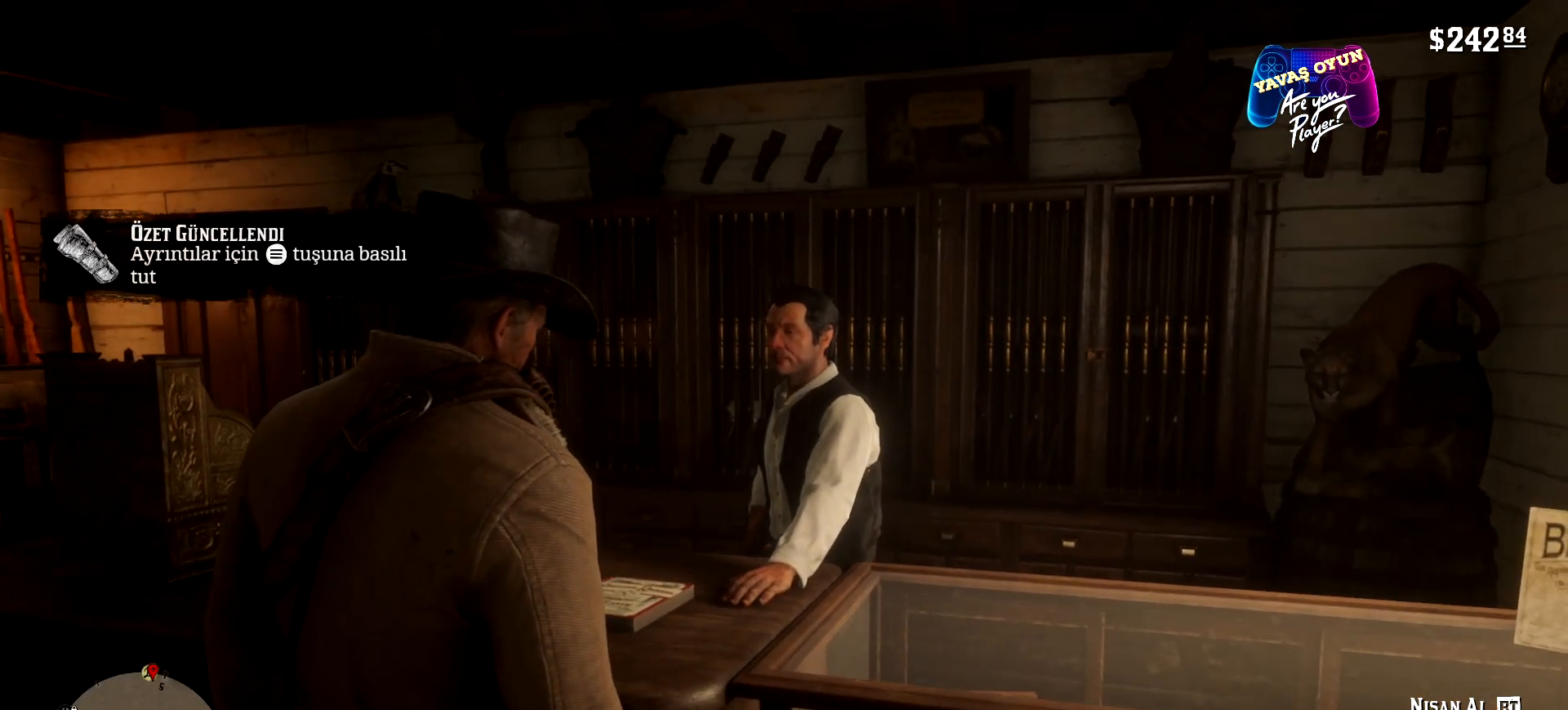
{"buttons": ["X", "L2"], "left_stick": "center", "right_stick": "center", "events": []}
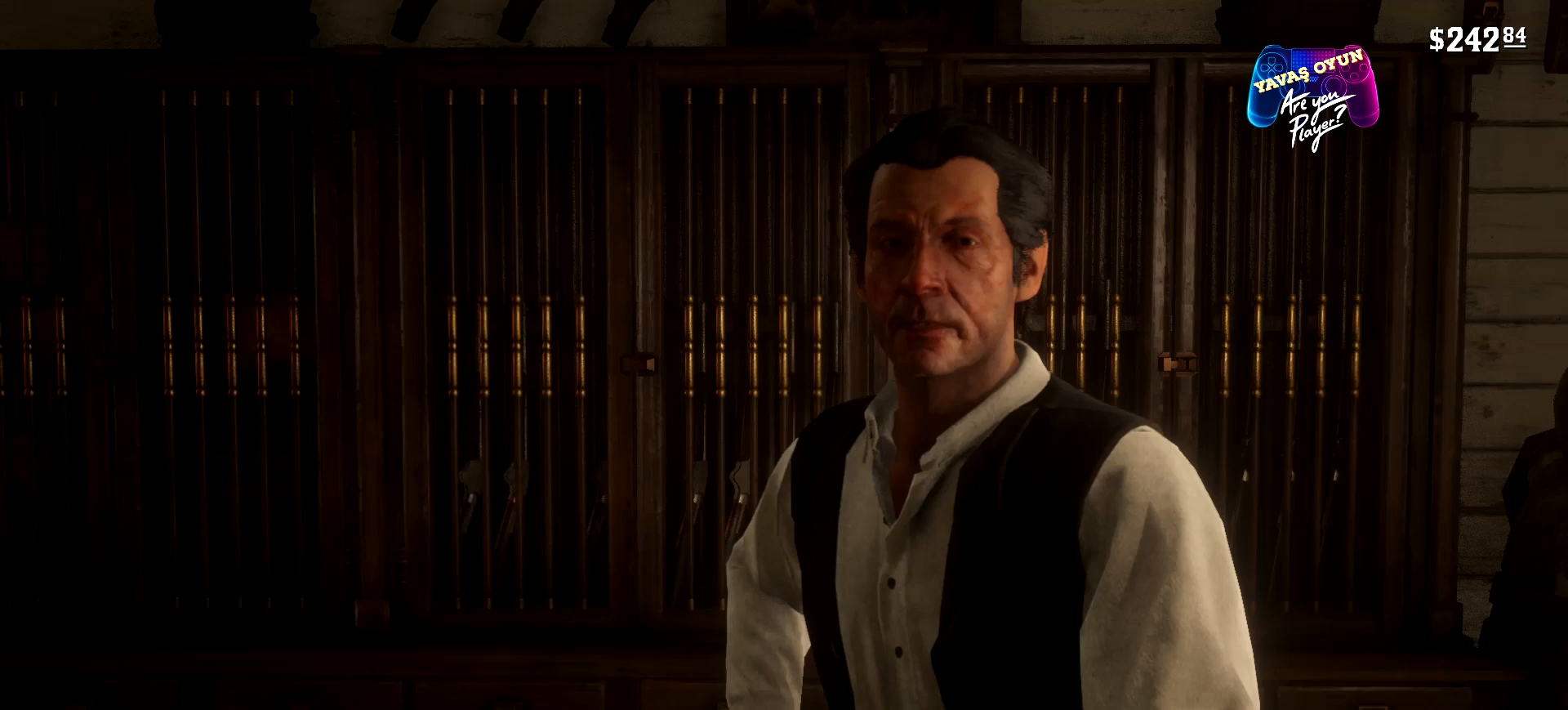
{"buttons": [], "left_stick": "center", "right_stick": "center", "events": [[100, "L2", "up"], [100, "X", "up"]]}